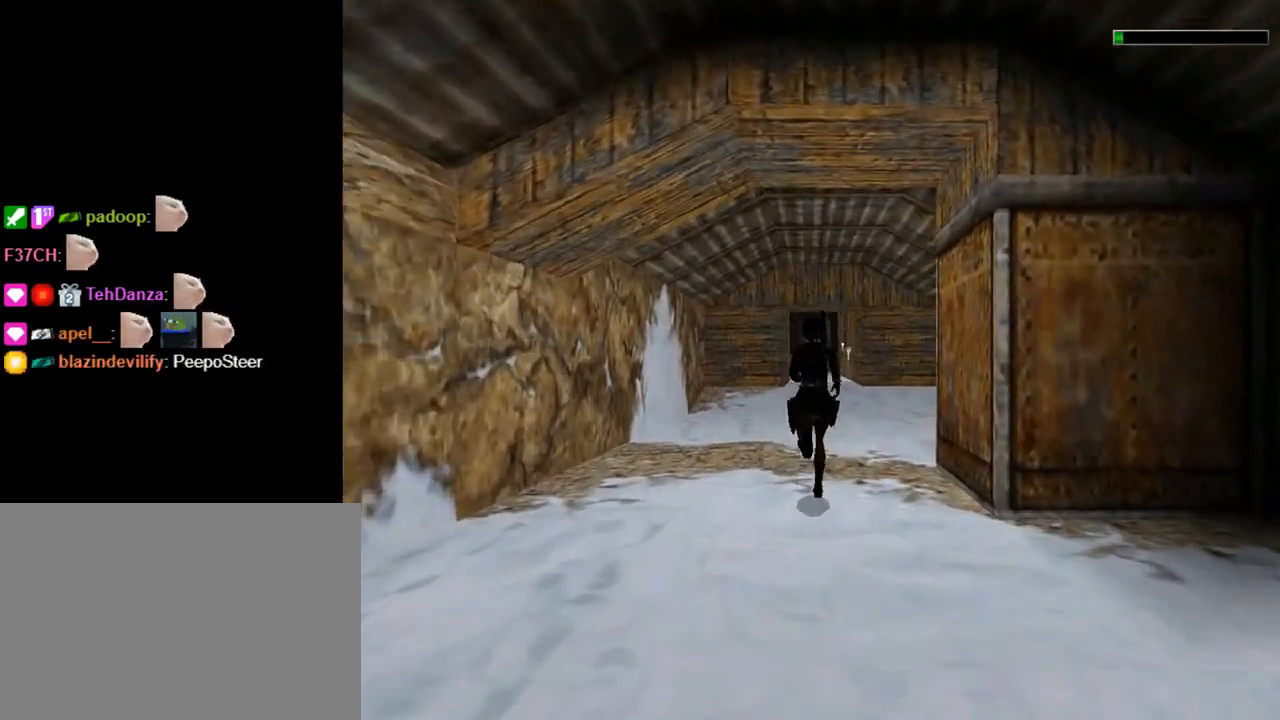
Gameplay with a controller (PlayStation layout); each line is a JSON object with the inputs held at the frame after it. "events" lists button and stick changes between this image and that frame as [ms after this image, input, new state], when the widget could be followed in between. Not read: L2 R2 right_stick.
{"buttons": ["R1", "DPAD_UP"], "left_stick": "center", "events": [[433, "DPAD_RIGHT", "down"], [500, "DPAD_RIGHT", "up"]]}
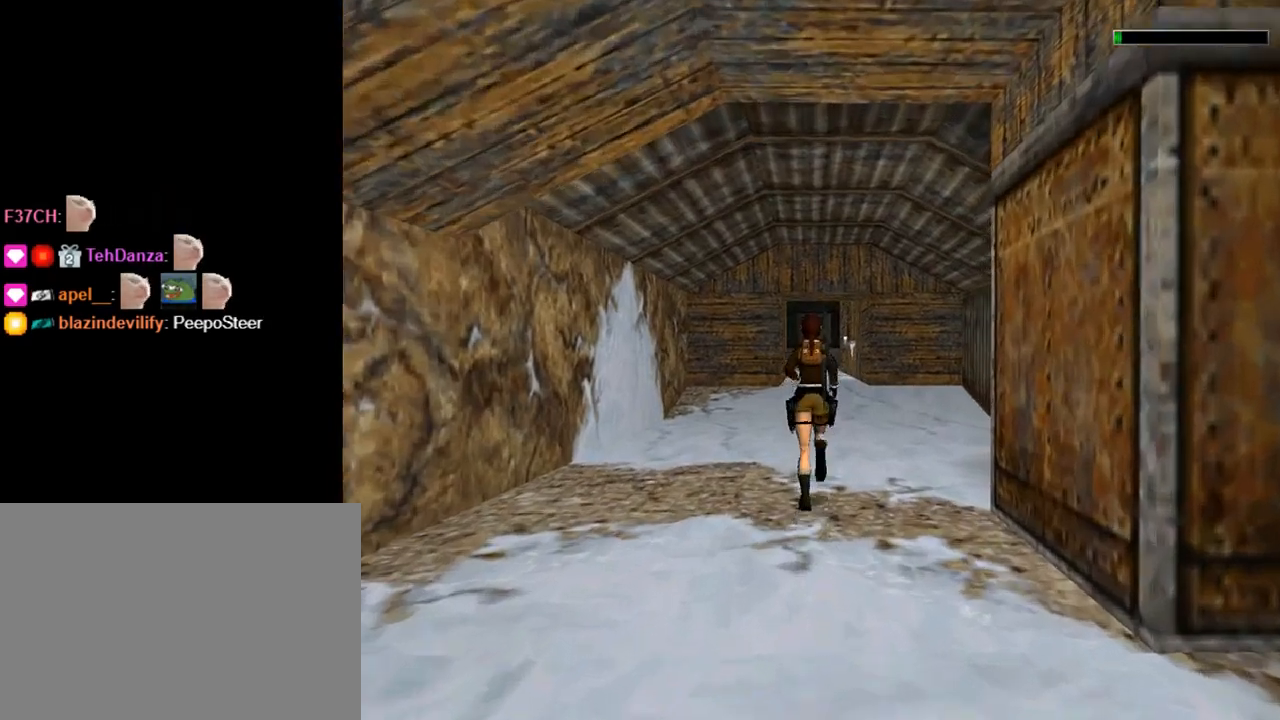
{"buttons": ["R1", "DPAD_UP"], "left_stick": "center", "events": []}
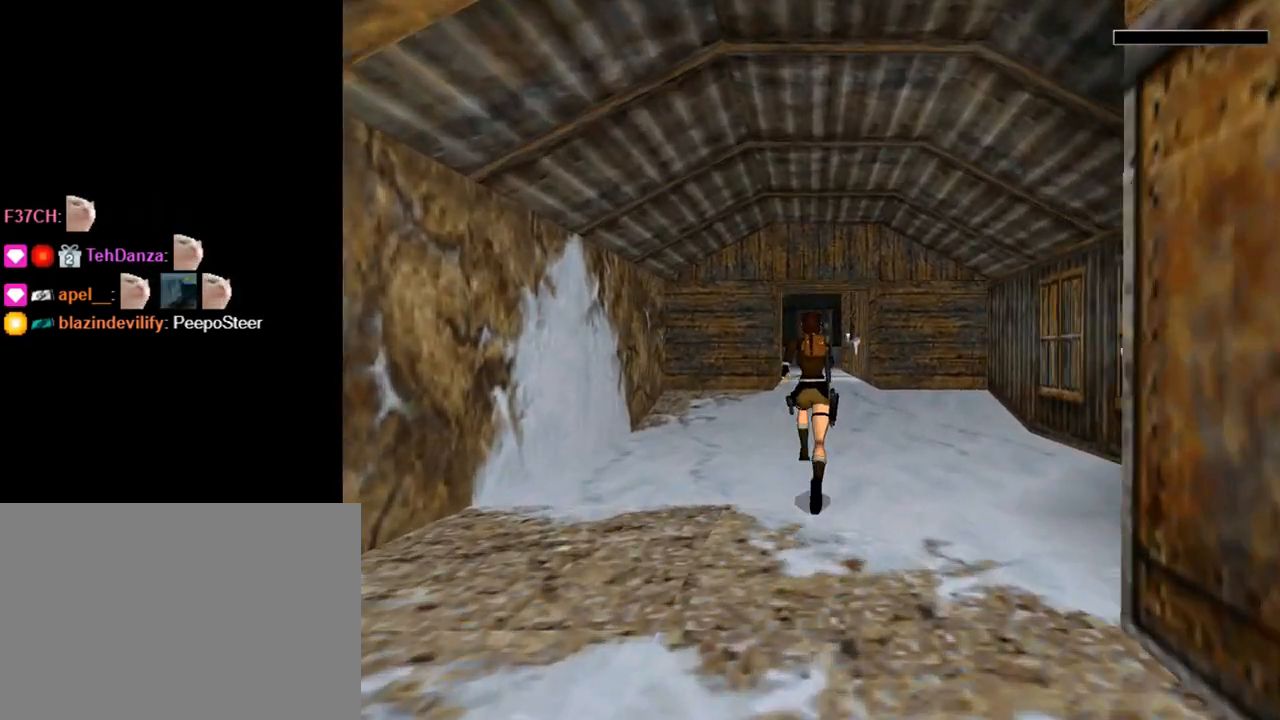
{"buttons": ["DPAD_UP"], "left_stick": "center", "events": [[333, "R1", "up"]]}
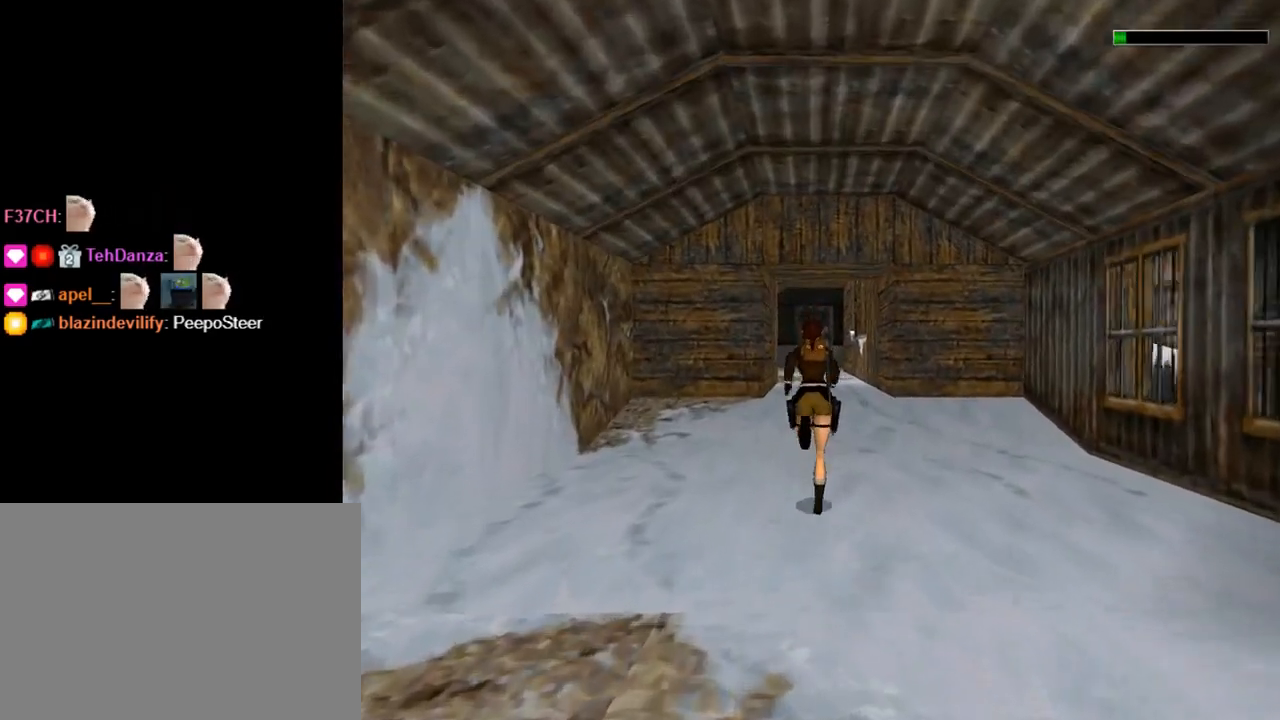
{"buttons": ["R1", "DPAD_UP"], "left_stick": "center", "events": [[200, "DPAD_RIGHT", "down"], [333, "DPAD_RIGHT", "up"], [467, "R1", "down"]]}
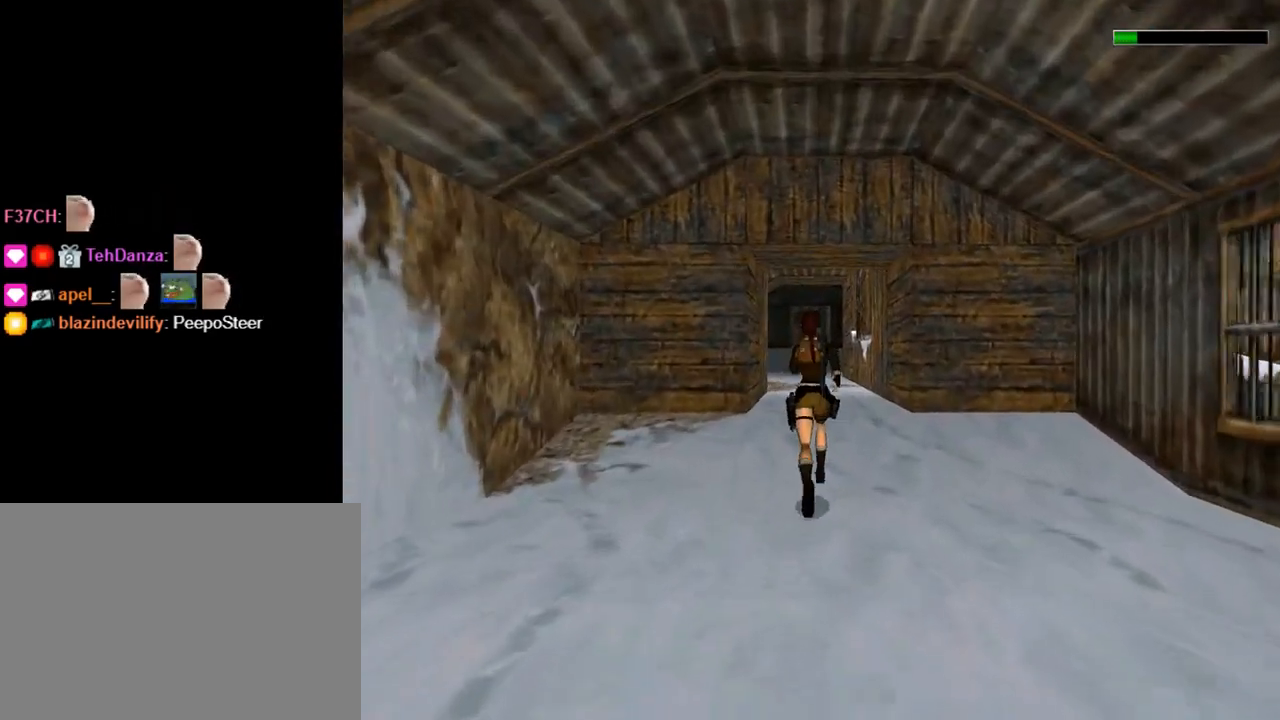
{"buttons": ["R1", "DPAD_UP"], "left_stick": "center", "events": []}
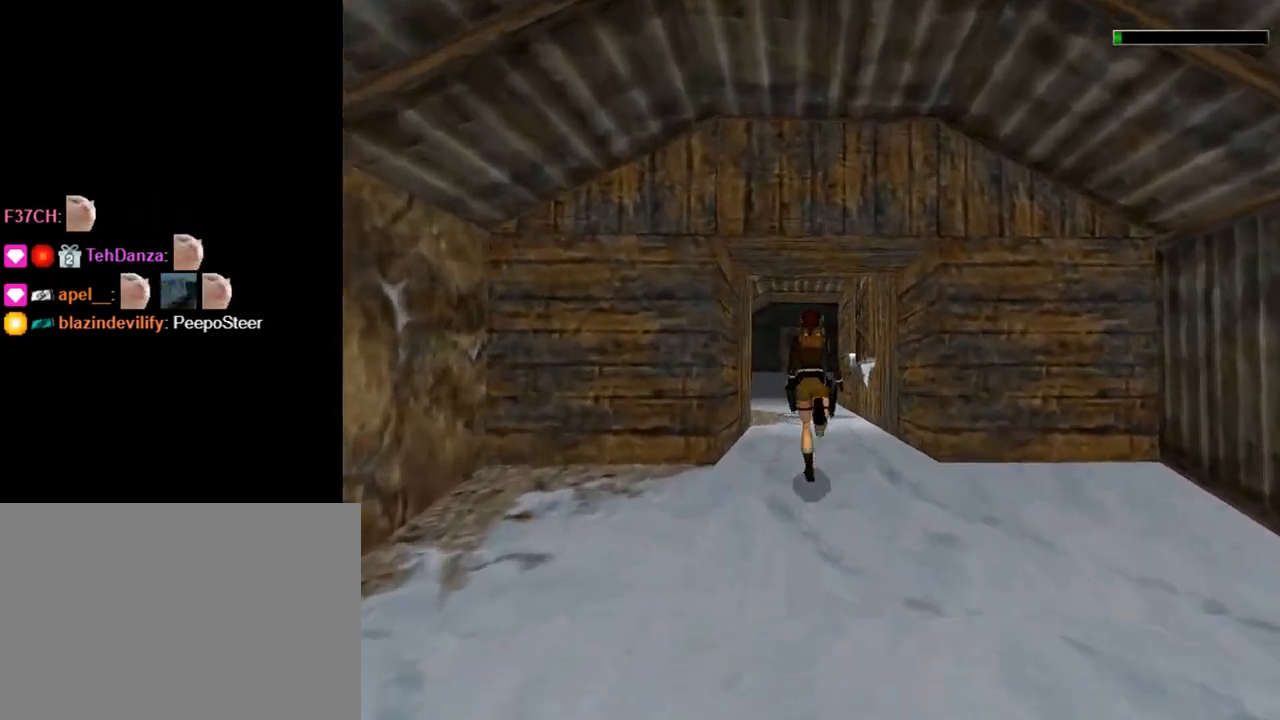
{"buttons": ["R1", "DPAD_UP"], "left_stick": "center", "events": []}
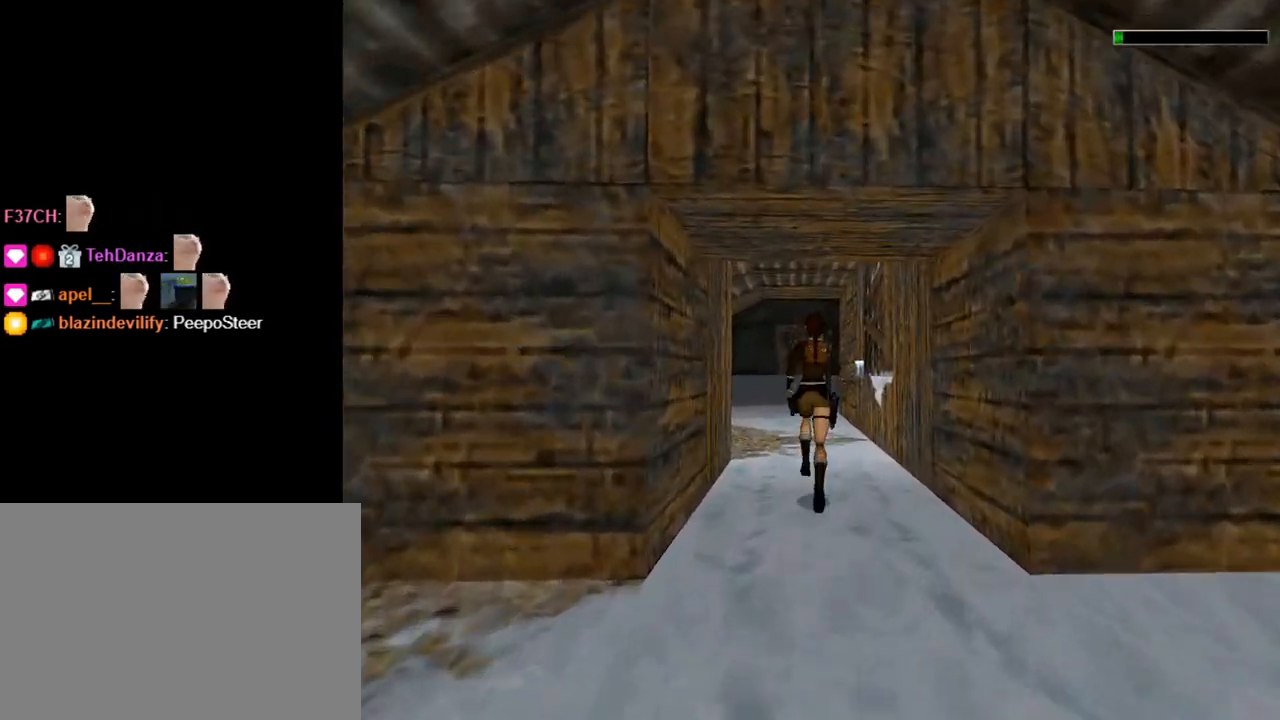
{"buttons": ["DPAD_UP"], "left_stick": "center", "events": [[300, "R1", "up"]]}
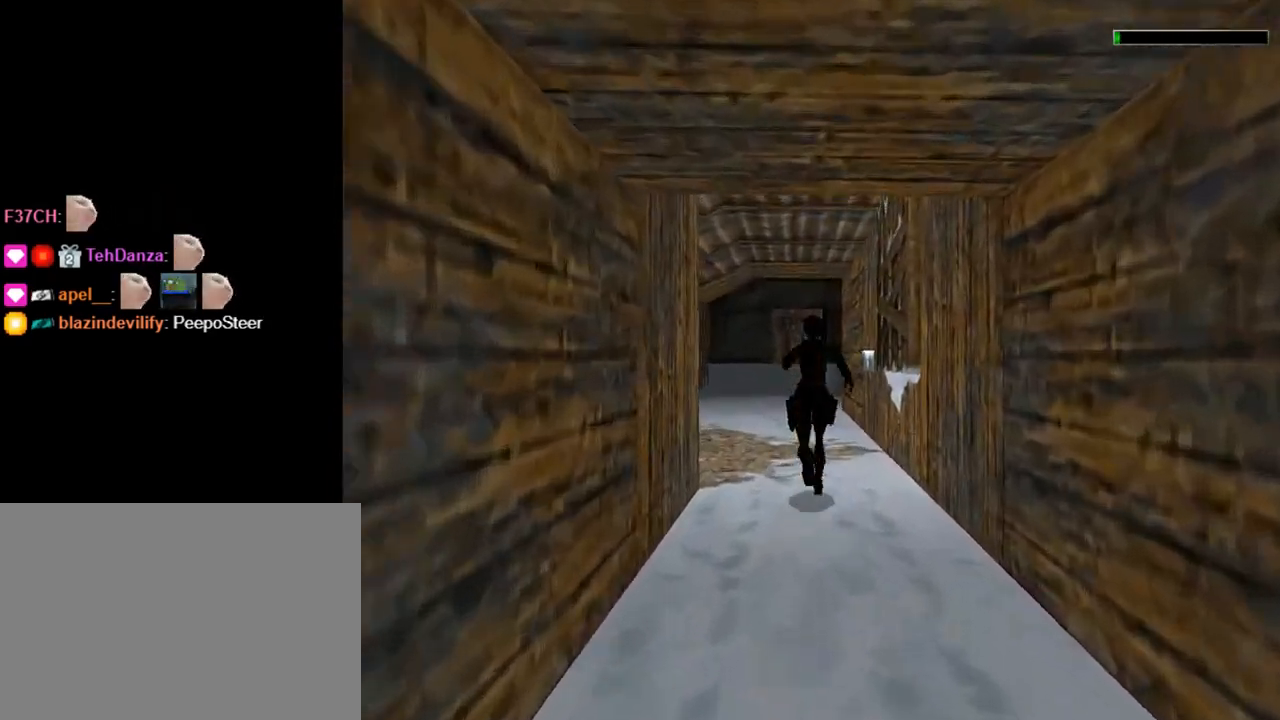
{"buttons": ["DPAD_UP"], "left_stick": "center", "events": []}
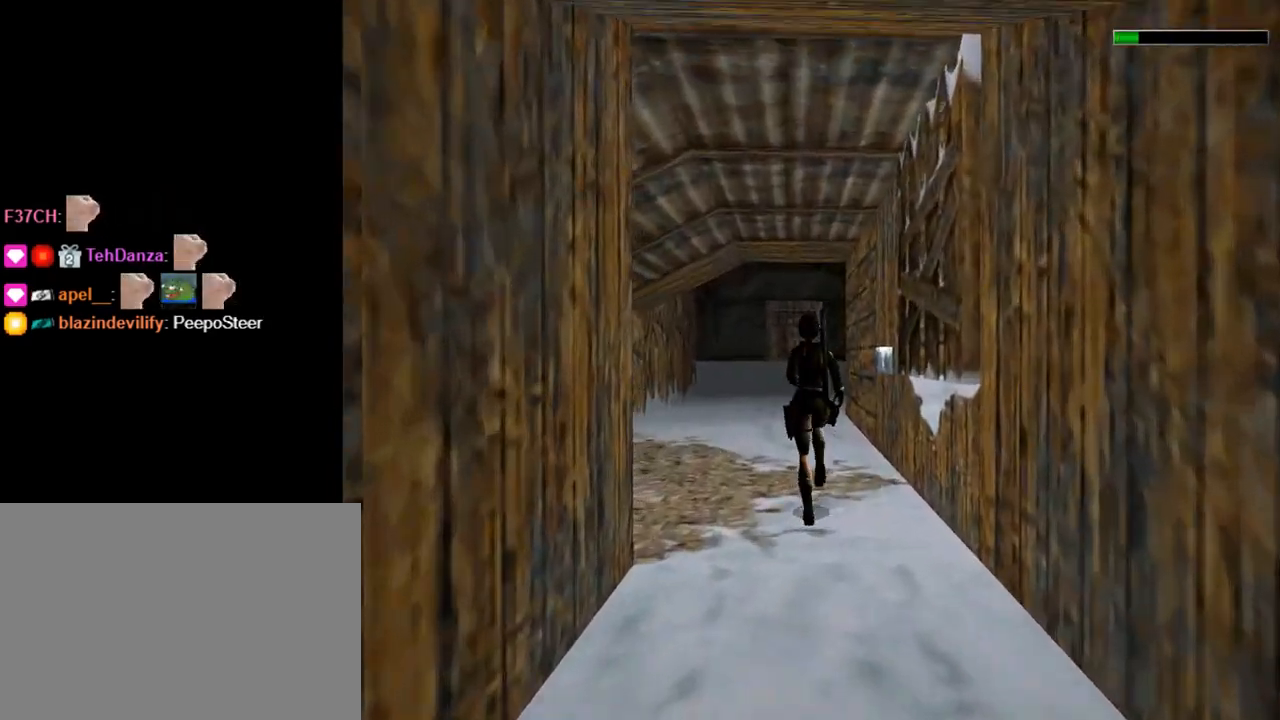
{"buttons": ["DPAD_UP", "DPAD_RIGHT"], "left_stick": "center", "events": [[200, "DPAD_RIGHT", "down"]]}
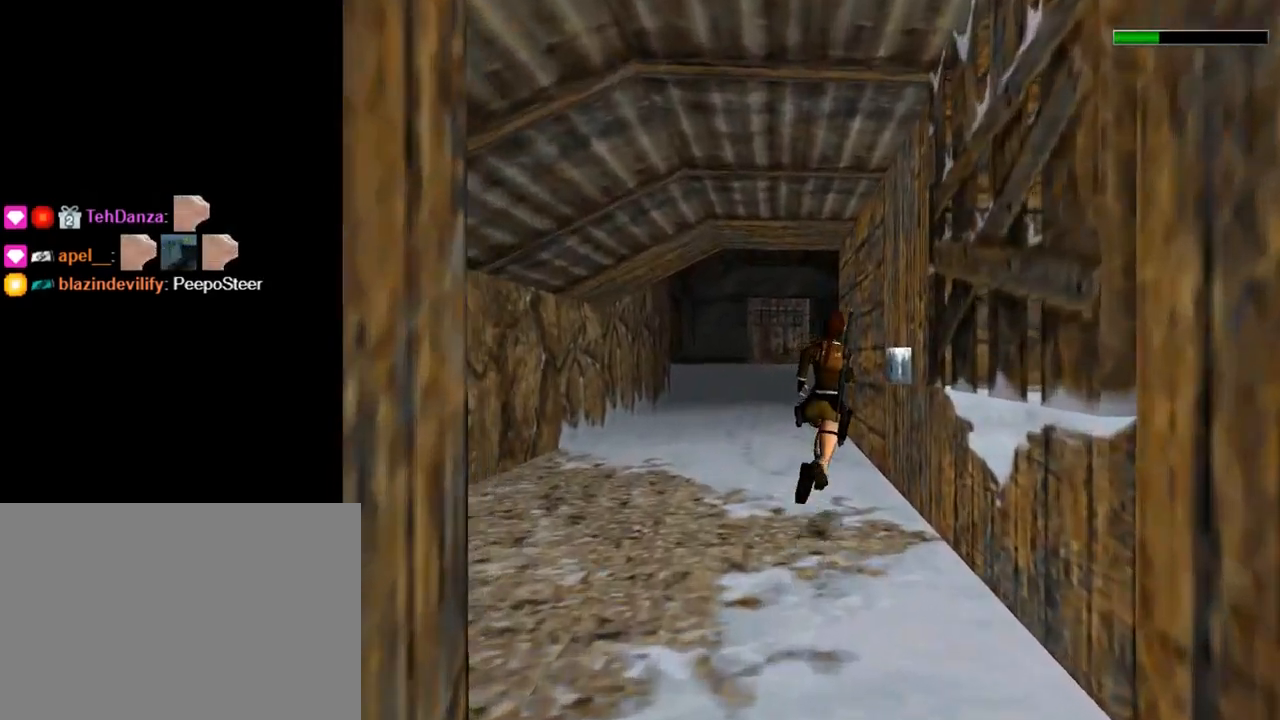
{"buttons": ["CROSS", "DPAD_RIGHT"], "left_stick": "center", "events": [[267, "CROSS", "down"], [267, "DPAD_UP", "up"], [400, "CROSS", "up"], [467, "CROSS", "down"]]}
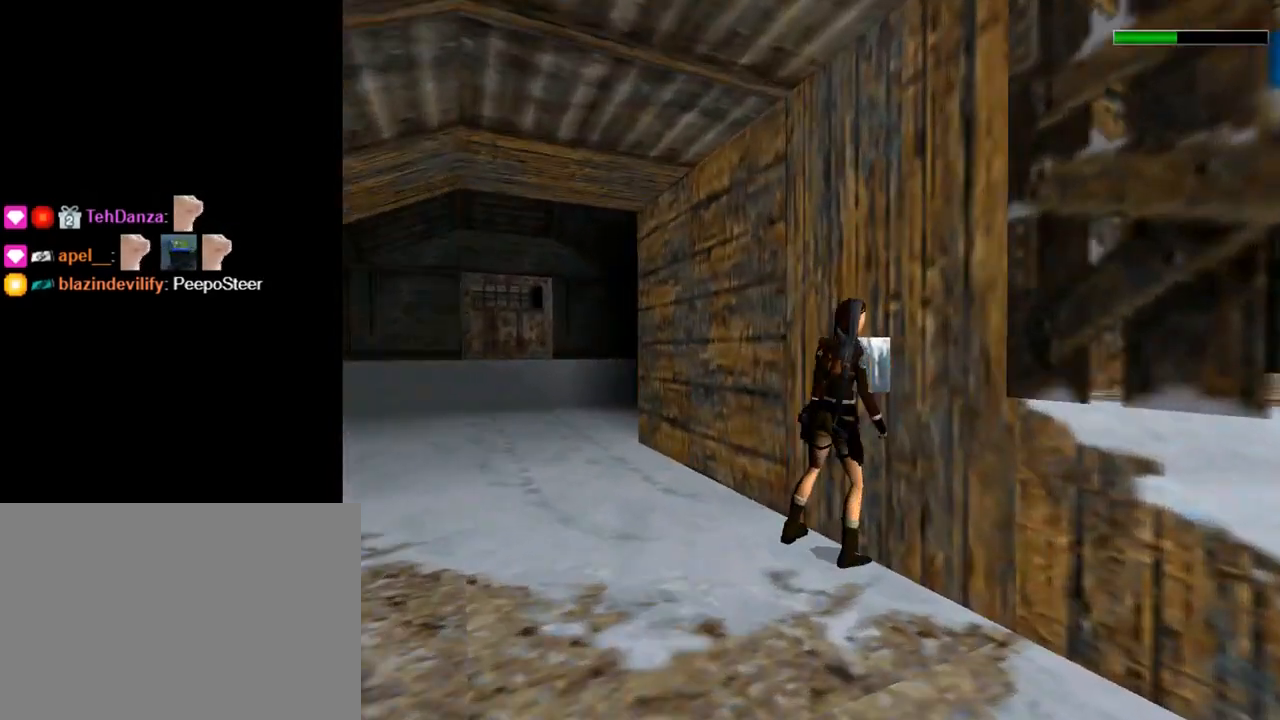
{"buttons": [], "left_stick": "center", "events": [[67, "DPAD_RIGHT", "up"], [100, "CROSS", "up"], [133, "CROSS", "down"], [267, "CROSS", "up"]]}
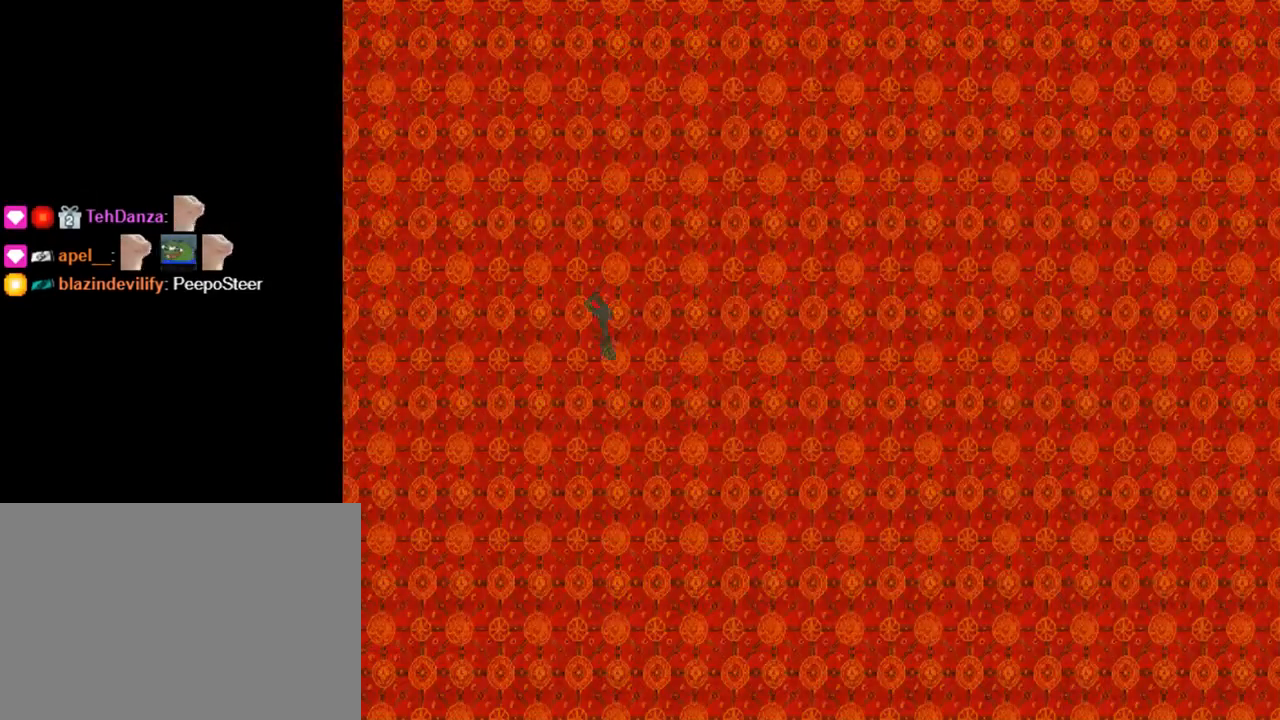
{"buttons": [], "left_stick": "center", "events": [[33, "CROSS", "down"], [133, "CROSS", "up"], [200, "CROSS", "down"], [300, "CROSS", "up"], [367, "CROSS", "down"], [467, "CROSS", "up"]]}
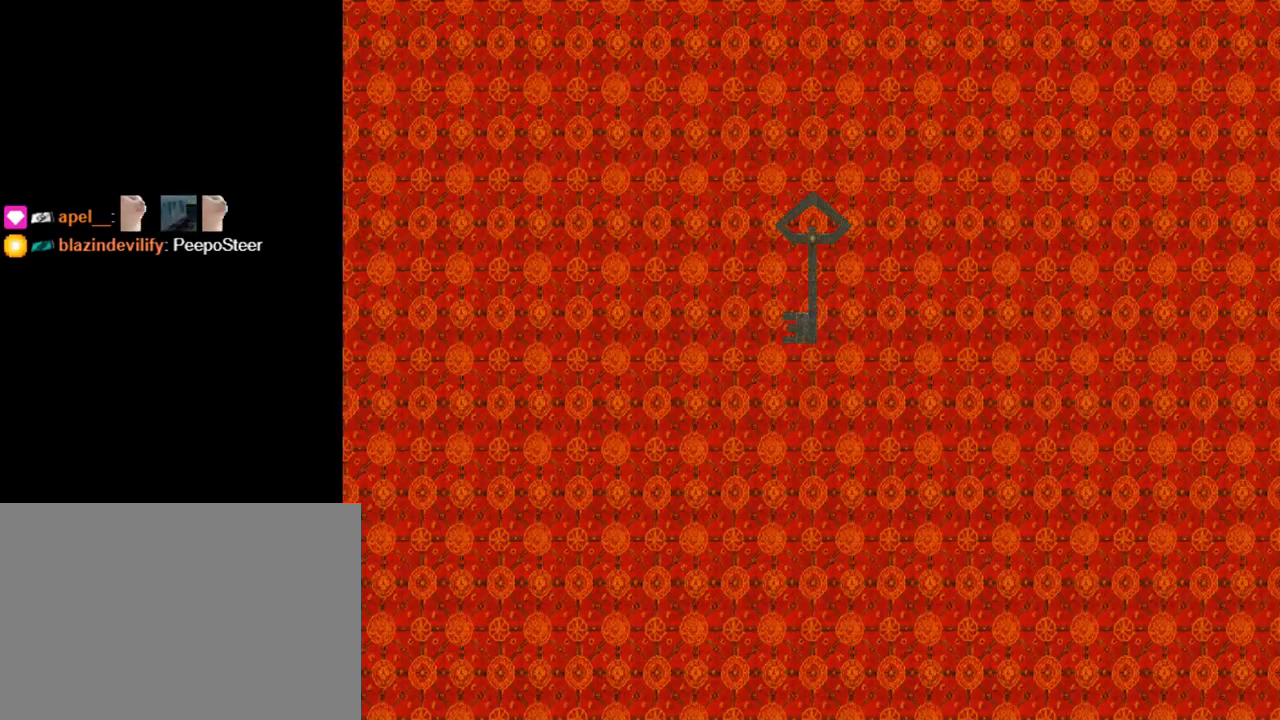
{"buttons": [], "left_stick": "center", "events": [[33, "CROSS", "down"], [167, "CROSS", "up"]]}
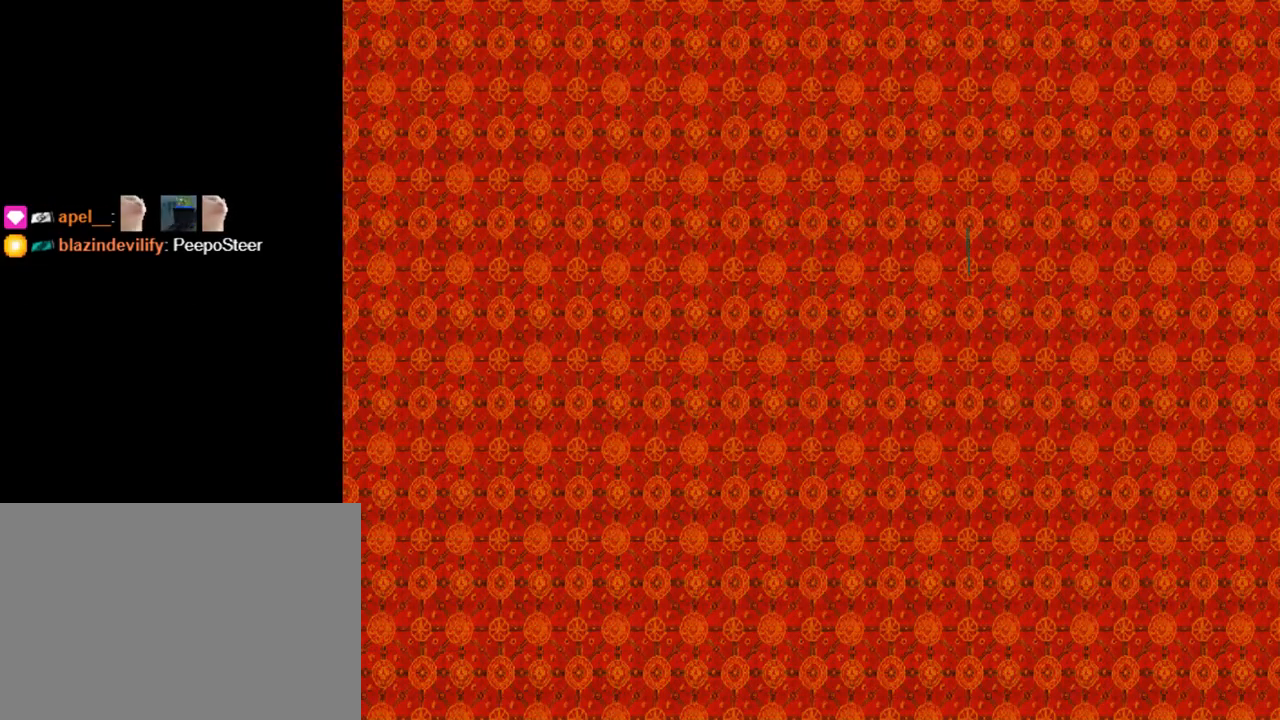
{"buttons": [], "left_stick": "center", "events": []}
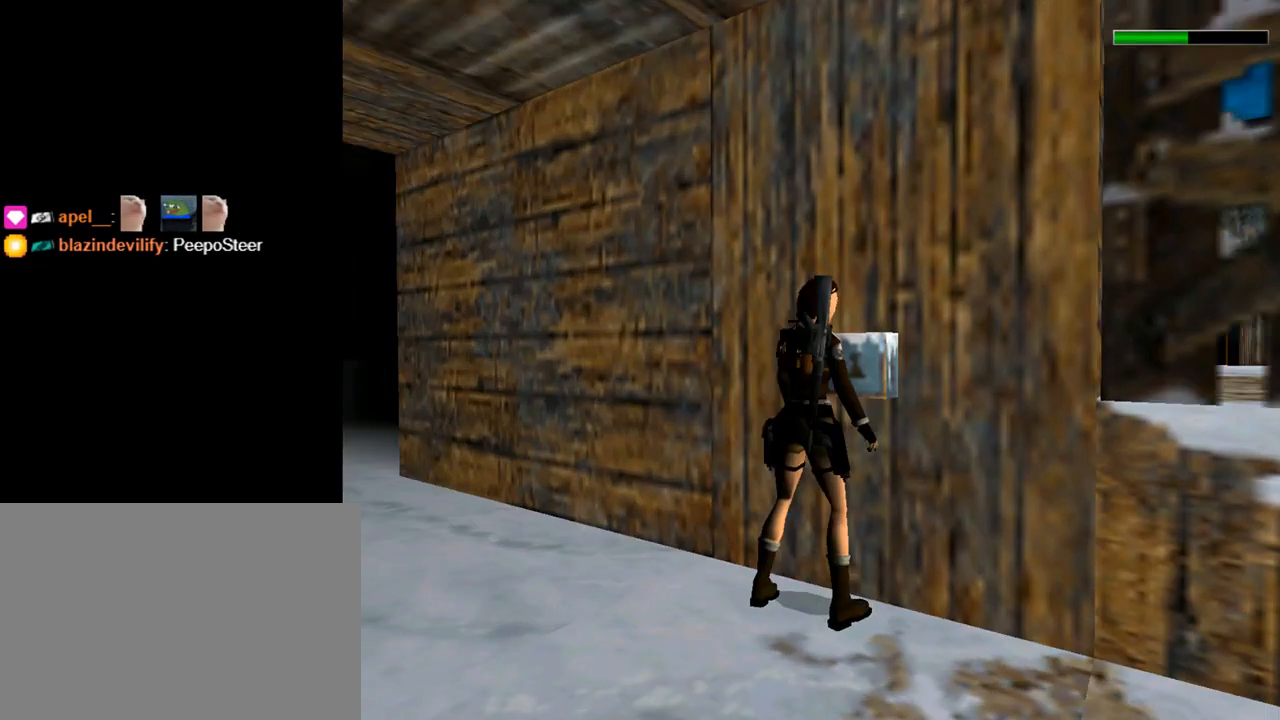
{"buttons": [], "left_stick": "center", "events": []}
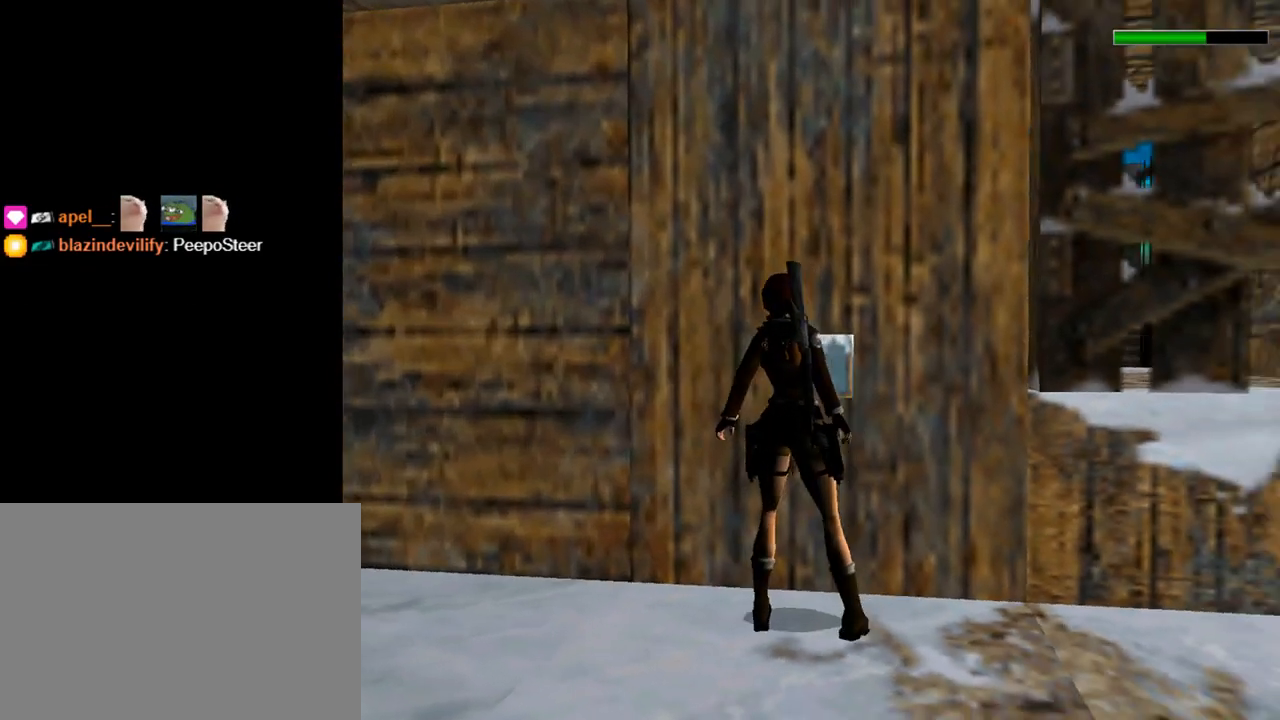
{"buttons": [], "left_stick": "center", "events": []}
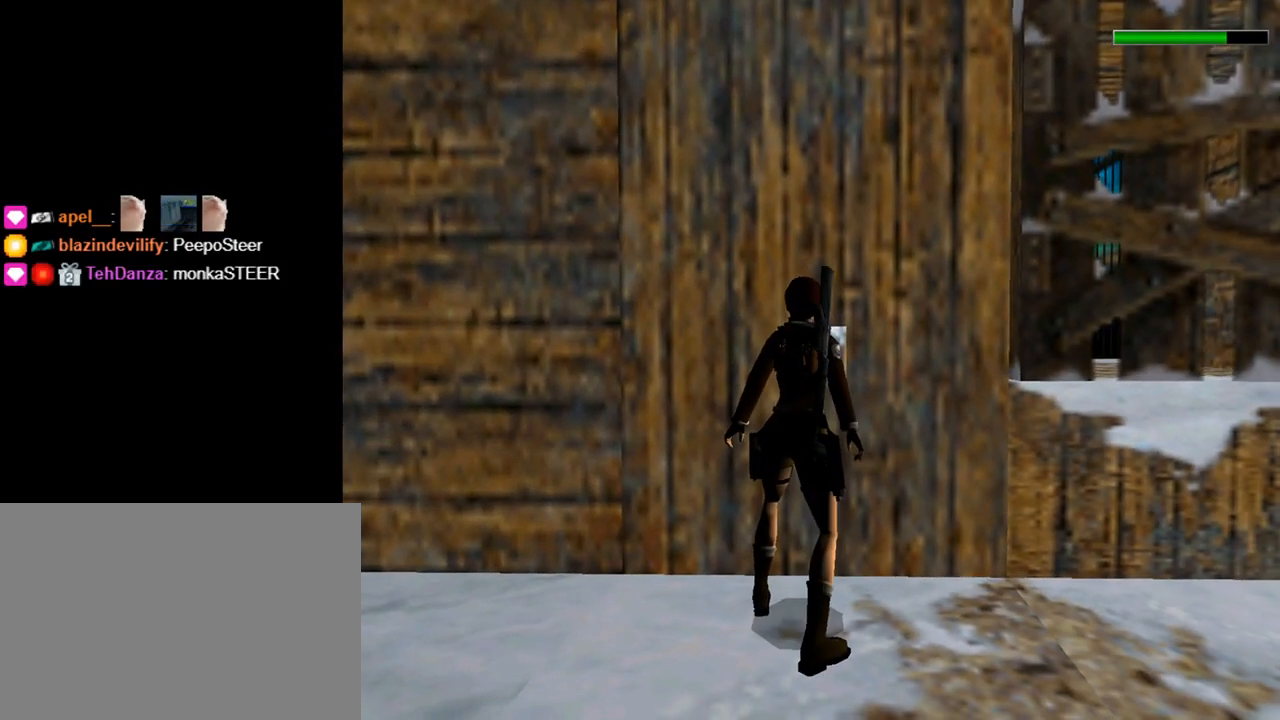
{"buttons": [], "left_stick": "center", "events": []}
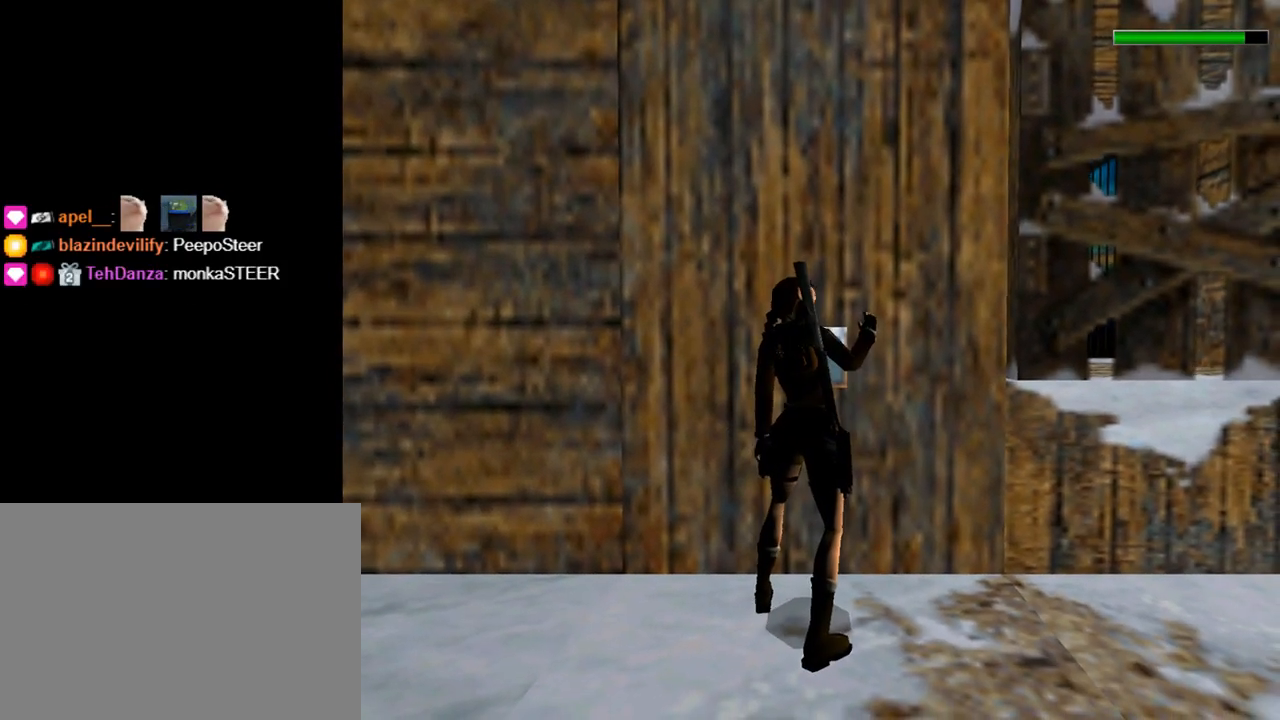
{"buttons": [], "left_stick": "center", "events": []}
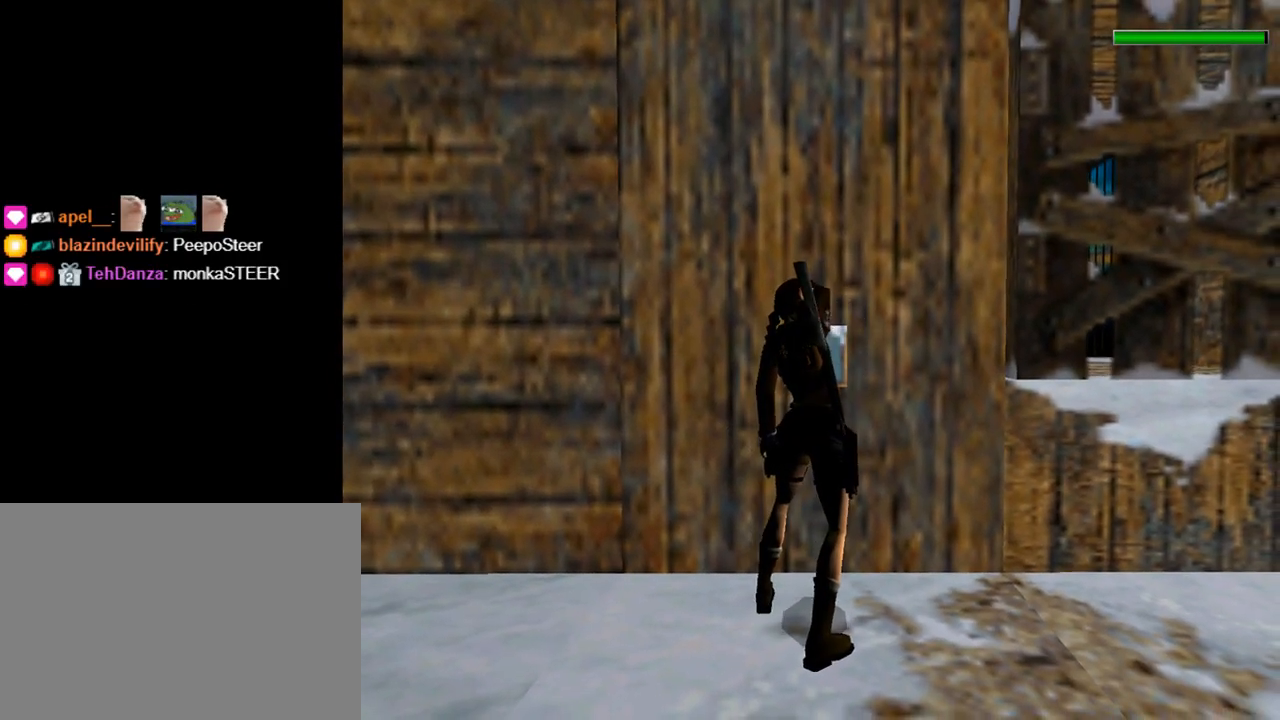
{"buttons": [], "left_stick": "center", "events": []}
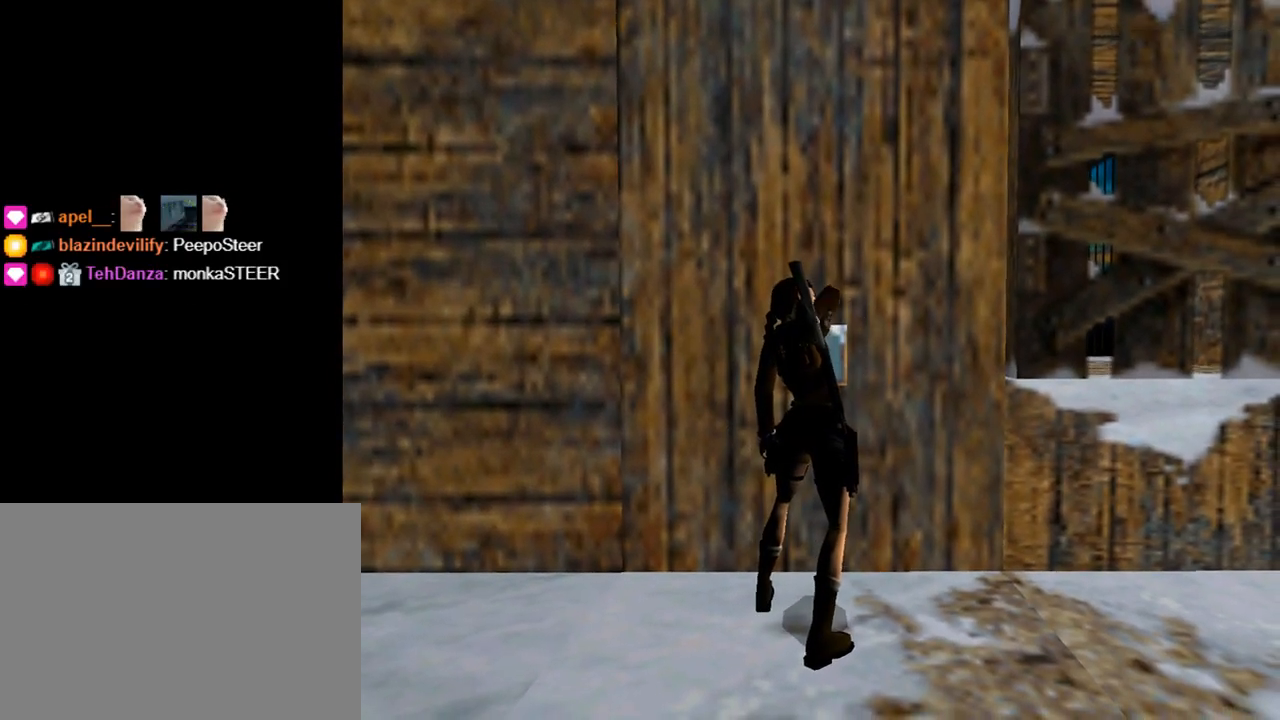
{"buttons": [], "left_stick": "center", "events": []}
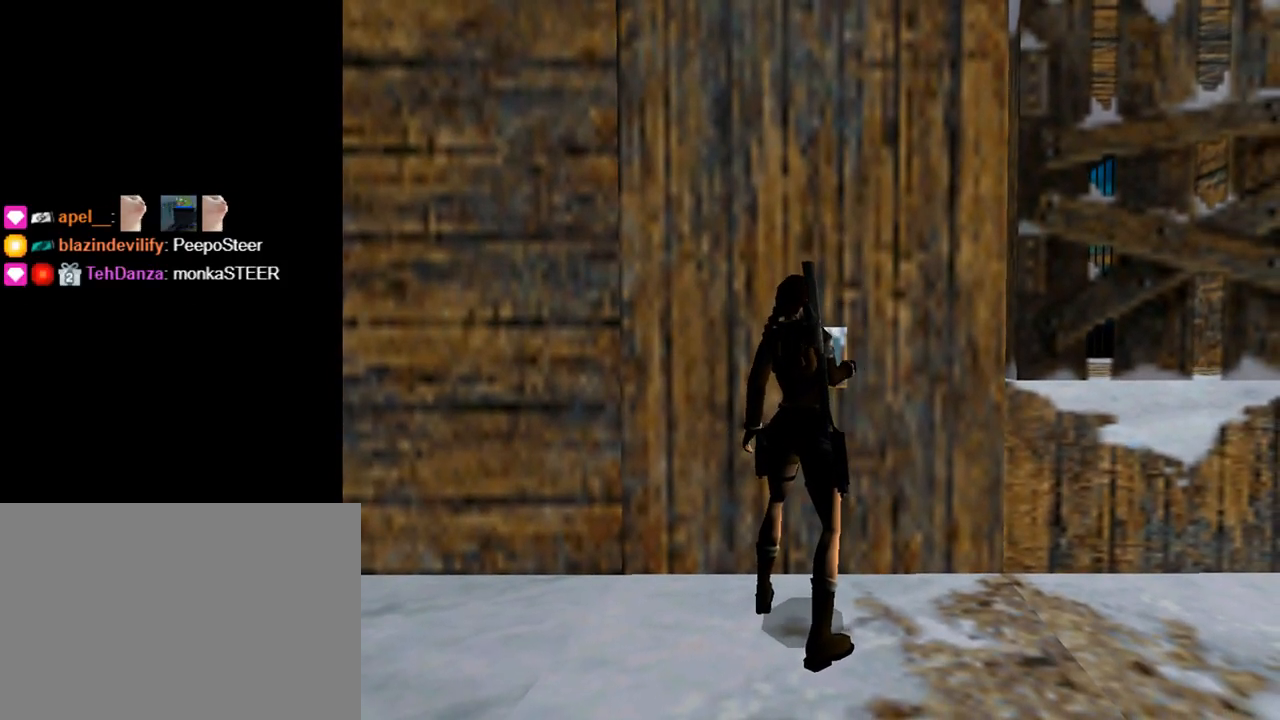
{"buttons": ["DPAD_DOWN"], "left_stick": "center", "events": [[167, "DPAD_DOWN", "down"]]}
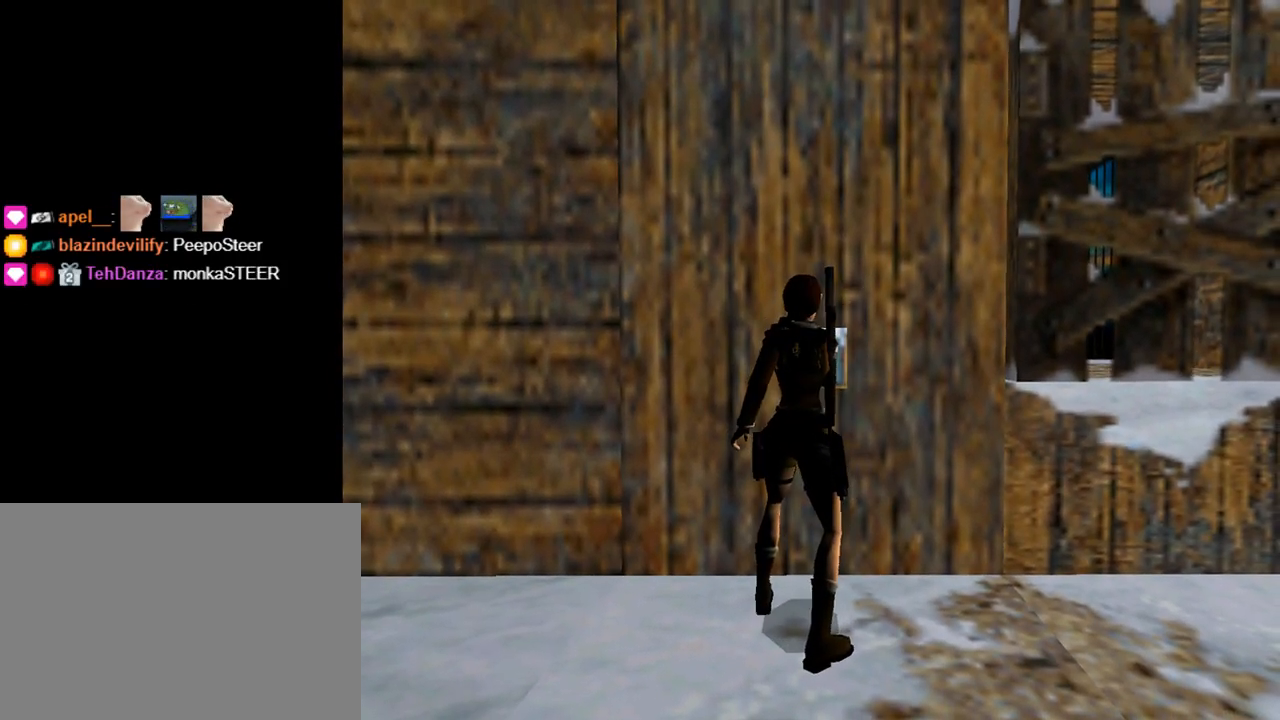
{"buttons": ["DPAD_DOWN", "DPAD_RIGHT"], "left_stick": "center", "events": [[33, "DPAD_RIGHT", "down"]]}
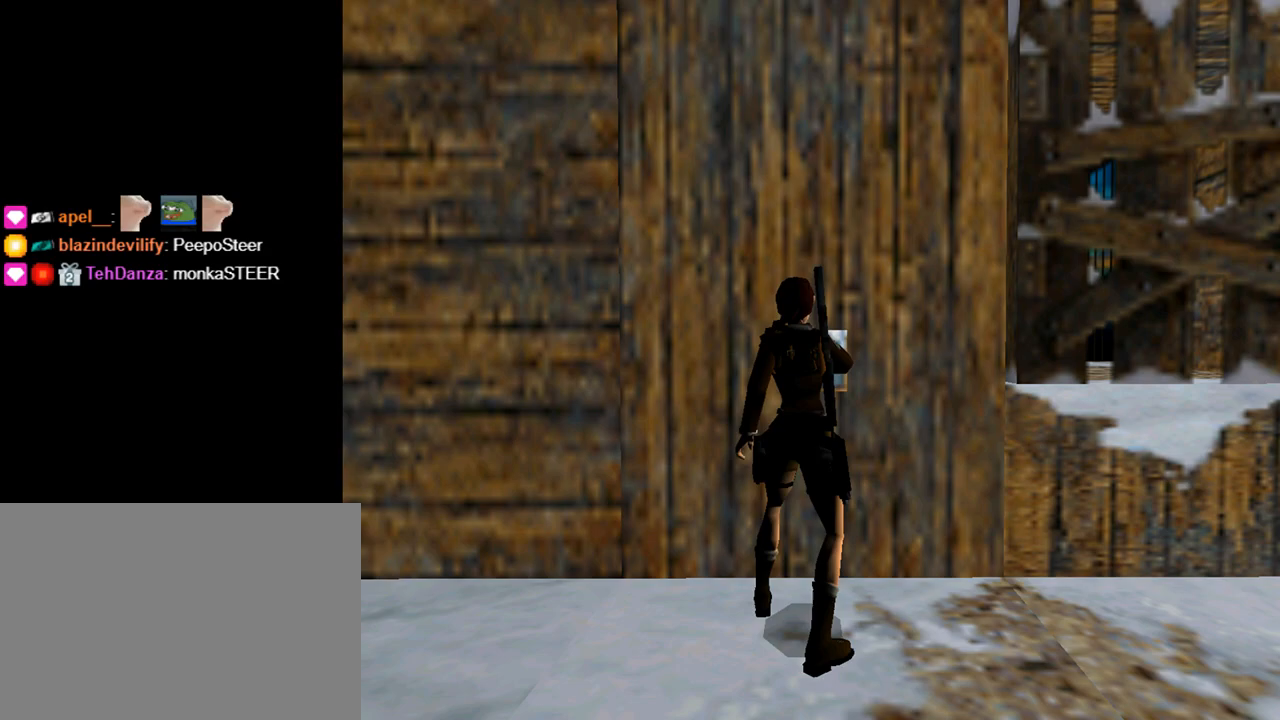
{"buttons": ["DPAD_DOWN", "DPAD_RIGHT"], "left_stick": "center", "events": []}
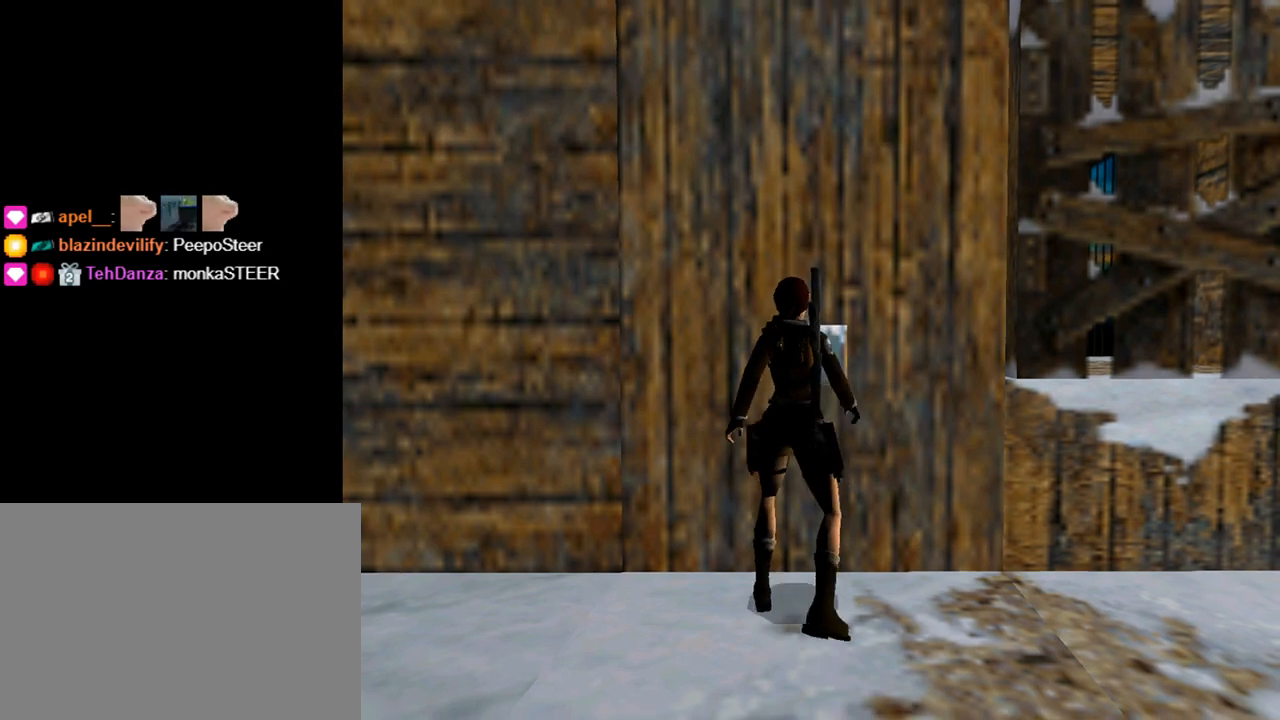
{"buttons": ["DPAD_DOWN", "DPAD_RIGHT"], "left_stick": "center", "events": []}
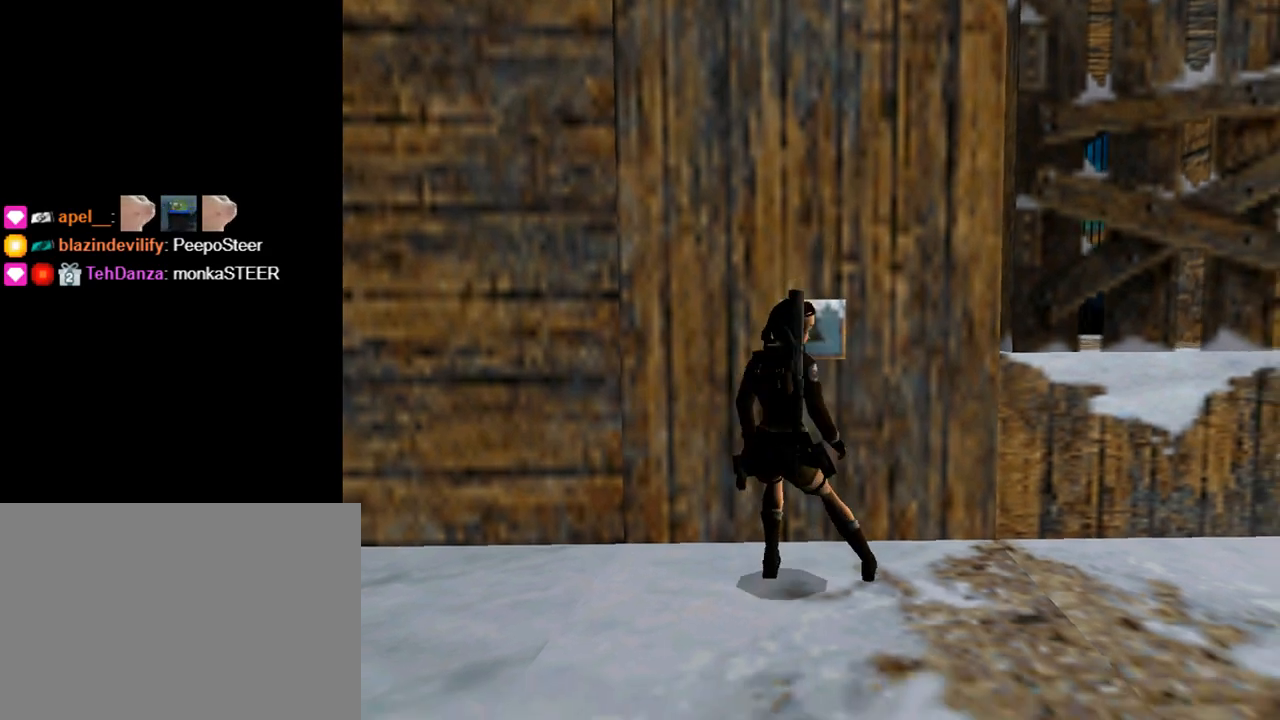
{"buttons": ["TRIANGLE", "DPAD_UP", "DPAD_RIGHT"], "left_stick": "center", "events": [[133, "DPAD_DOWN", "up"], [233, "DPAD_UP", "down"], [333, "TRIANGLE", "down"]]}
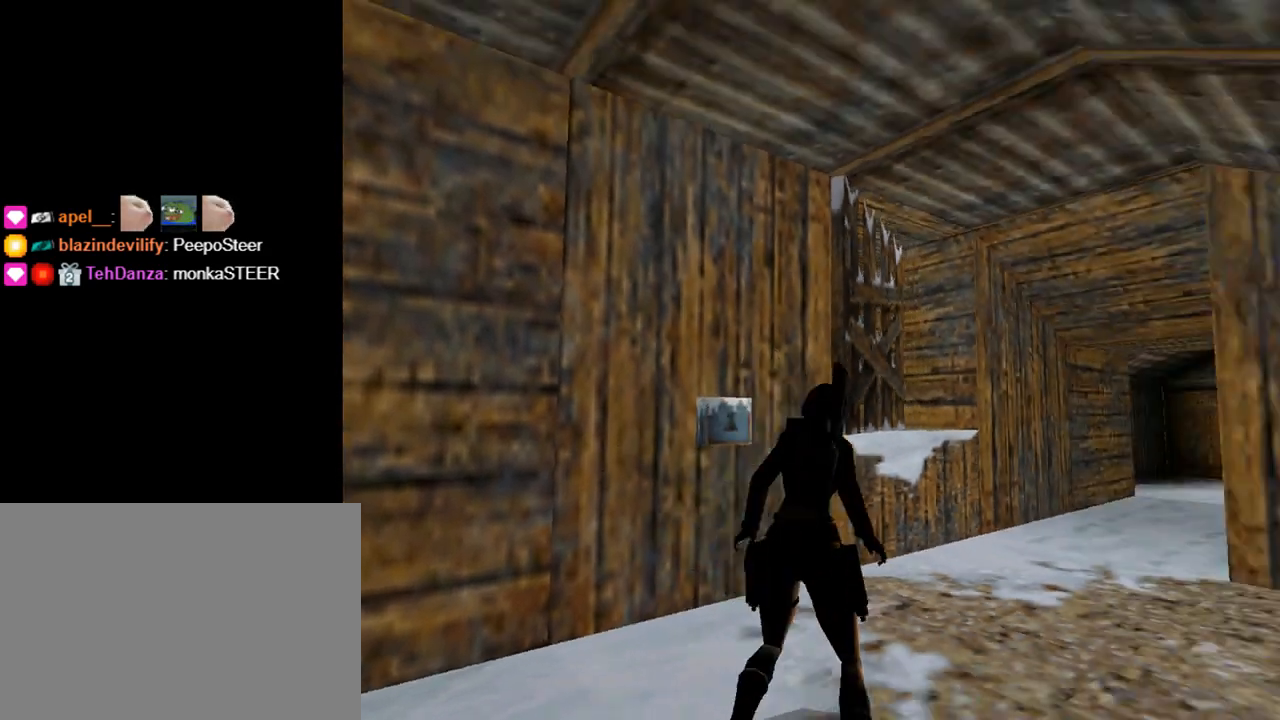
{"buttons": ["DPAD_UP", "DPAD_LEFT"], "left_stick": "center", "events": [[100, "TRIANGLE", "up"], [167, "DPAD_RIGHT", "up"], [467, "DPAD_LEFT", "down"]]}
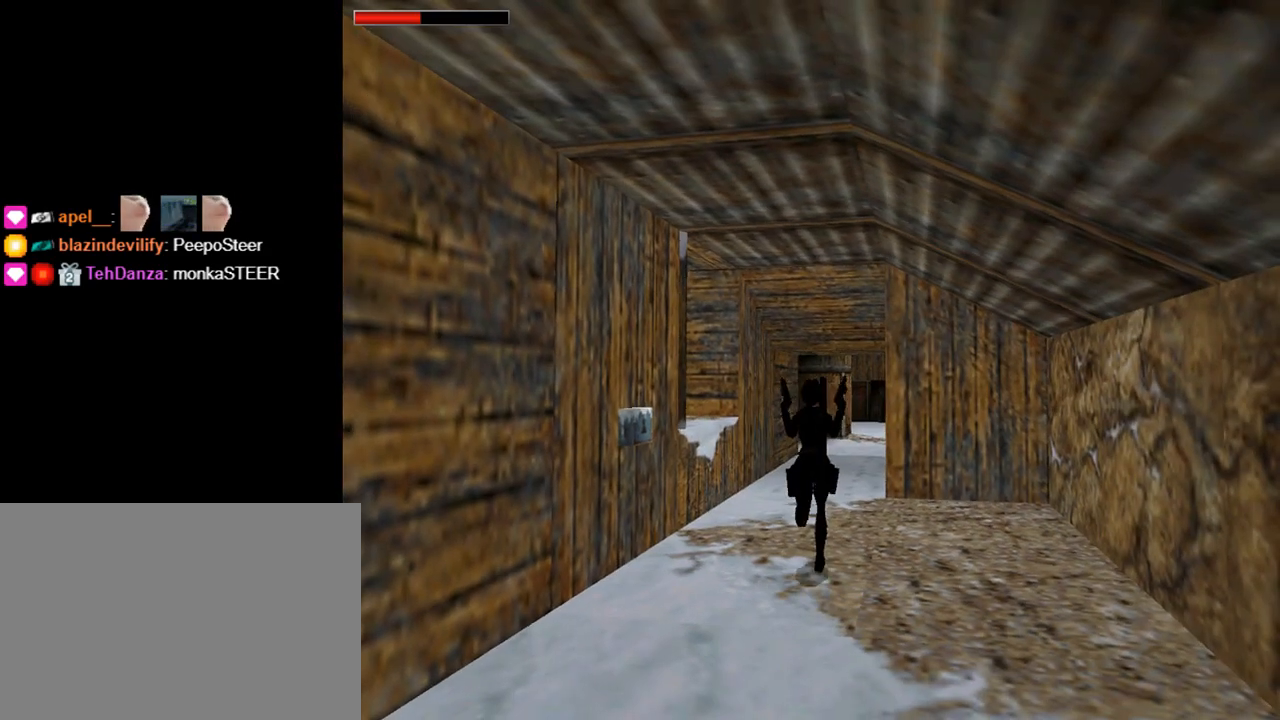
{"buttons": ["DPAD_UP"], "left_stick": "center", "events": [[100, "DPAD_LEFT", "up"]]}
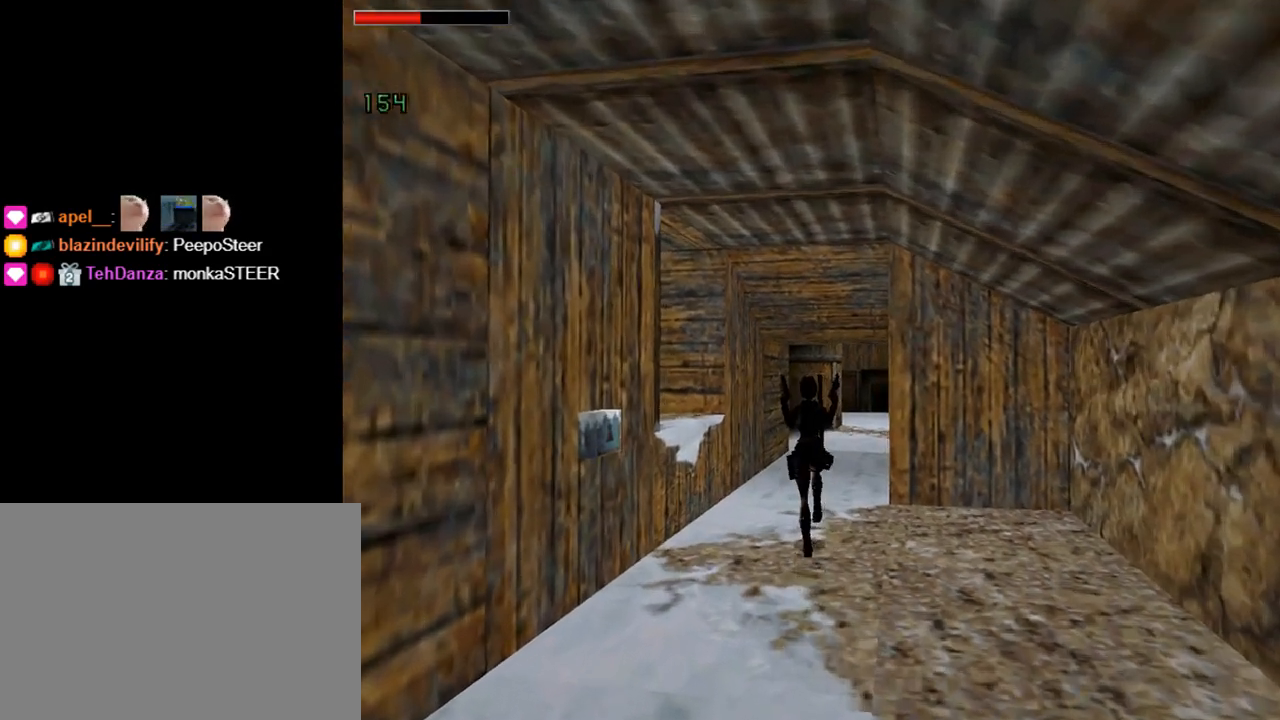
{"buttons": [], "left_stick": "center", "events": [[167, "DPAD_RIGHT", "down"], [233, "DPAD_UP", "up"], [433, "DPAD_RIGHT", "up"]]}
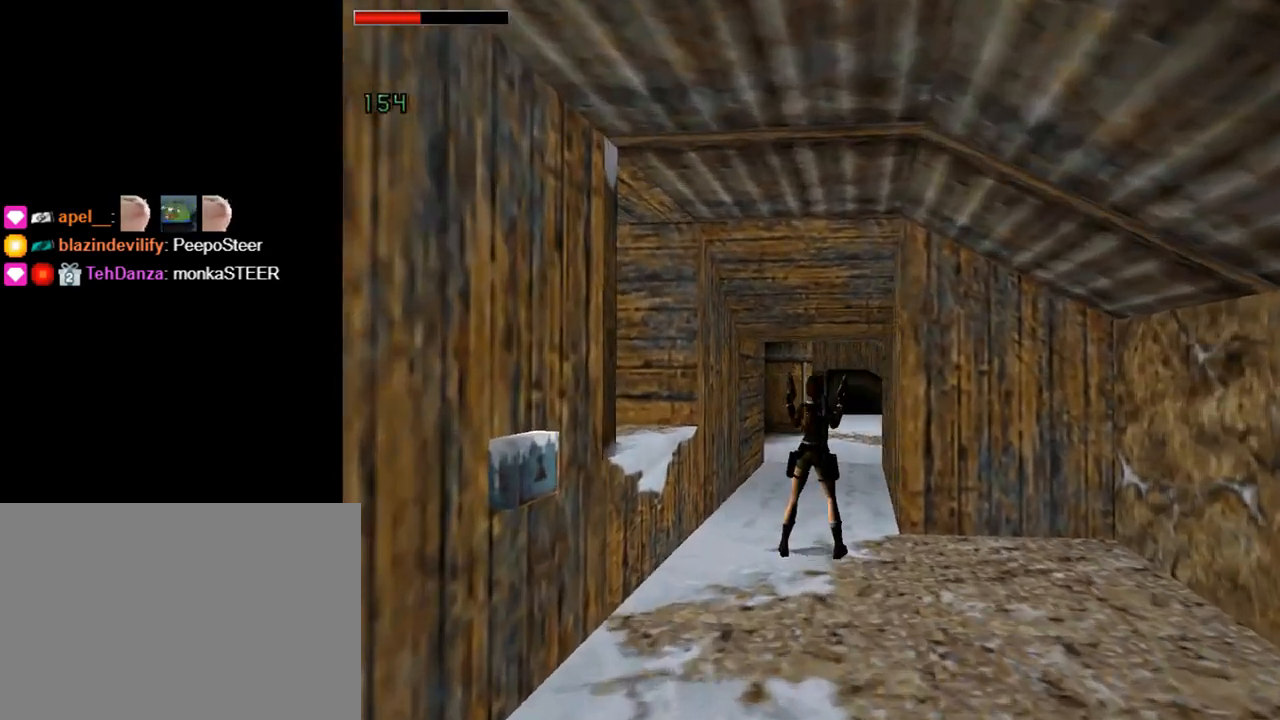
{"buttons": [], "left_stick": "center", "events": []}
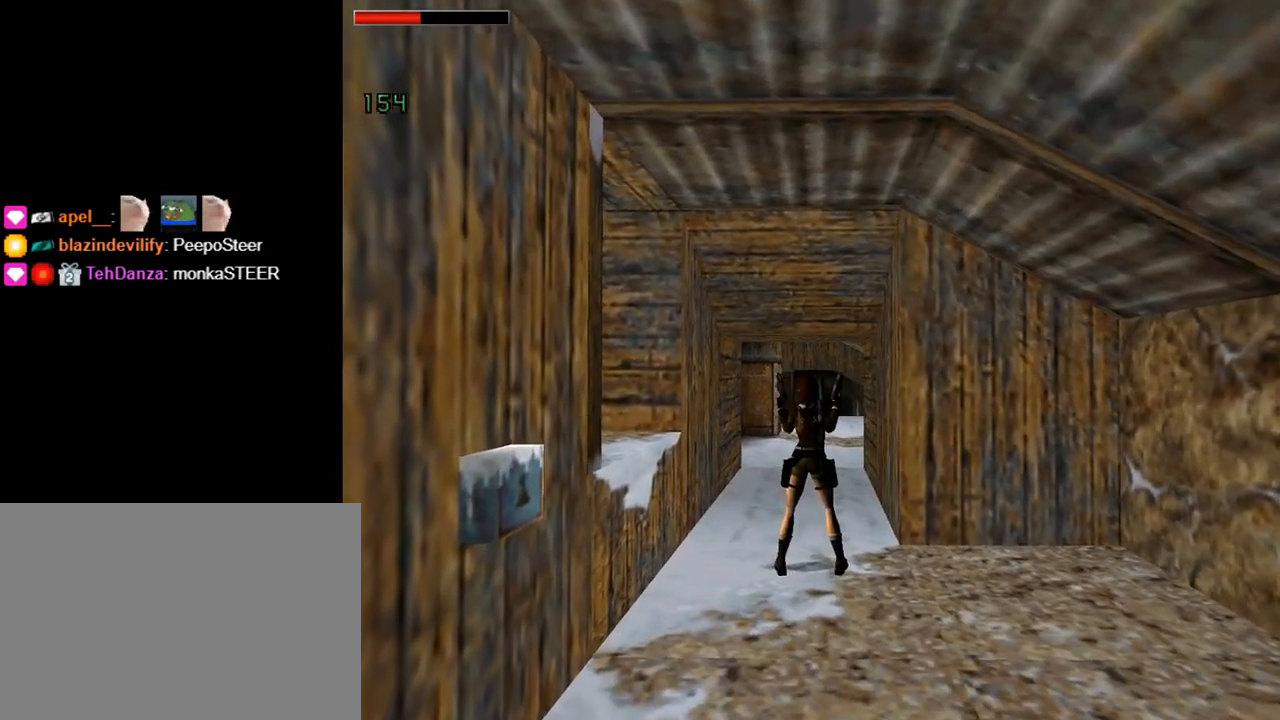
{"buttons": ["L1"], "left_stick": "center", "events": [[133, "L1", "down"], [267, "DPAD_UP", "down"], [433, "DPAD_UP", "up"]]}